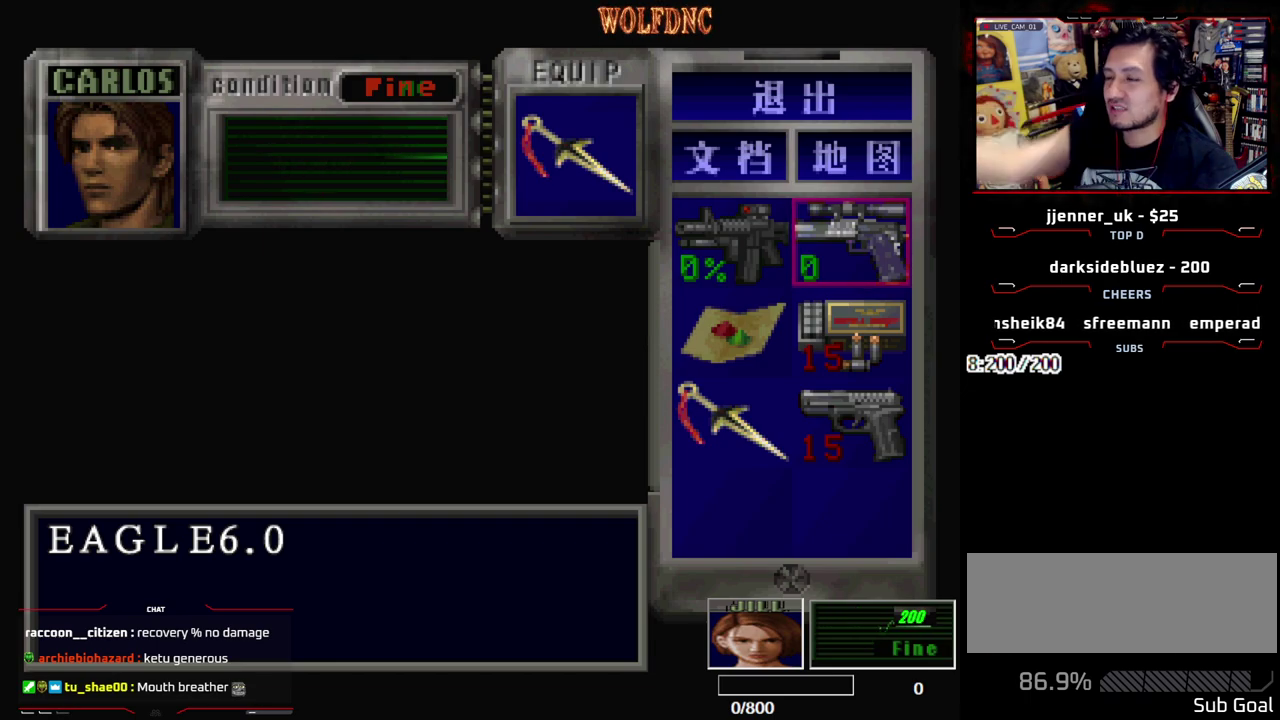
Gameplay with a controller (PlayStation layout); each line is a JSON object with the inputs held at the frame after it. "events" lists button and stick changes between this image and that frame as [ms after this image, input, new state], when the widget could be followed in between. Not read: L3 R3 other_buttons.
{"buttons": ["SQUARE"], "events": [[500, "SQUARE", "down"]]}
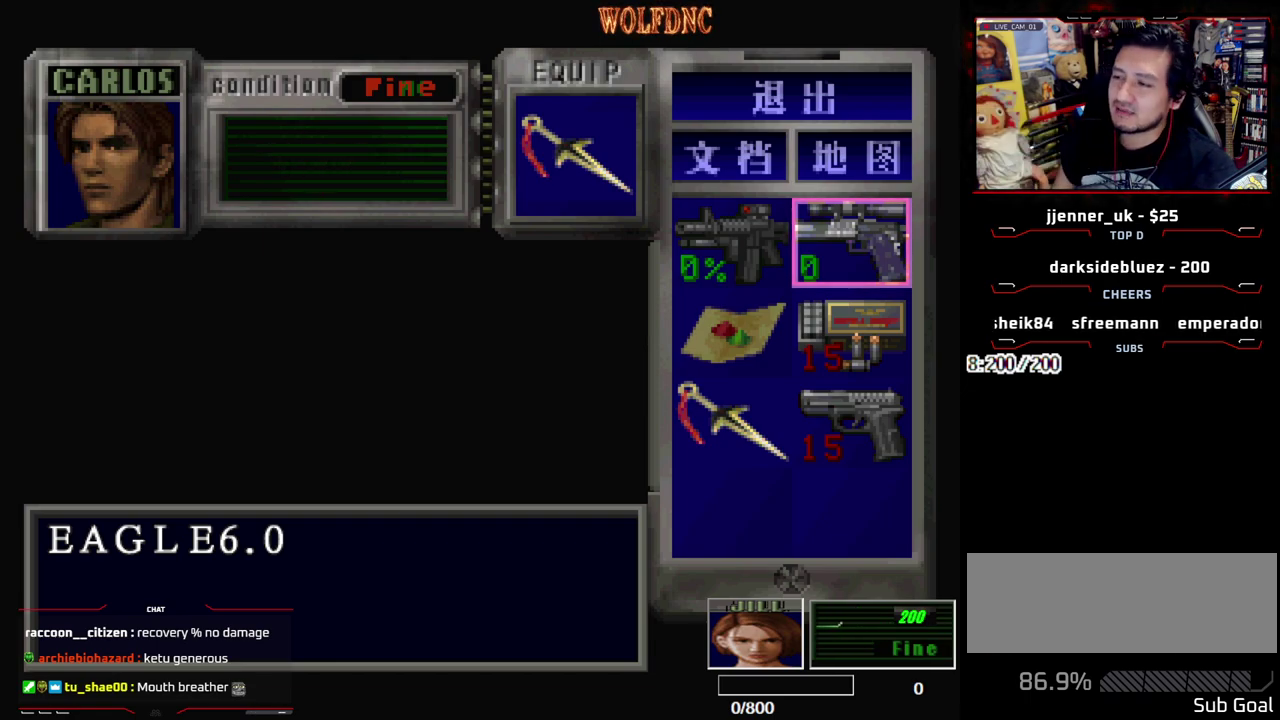
{"buttons": [], "events": [[150, "SQUARE", "up"], [233, "DPAD_DOWN", "down"], [383, "SQUARE", "down"], [467, "DPAD_DOWN", "up"], [467, "SQUARE", "up"]]}
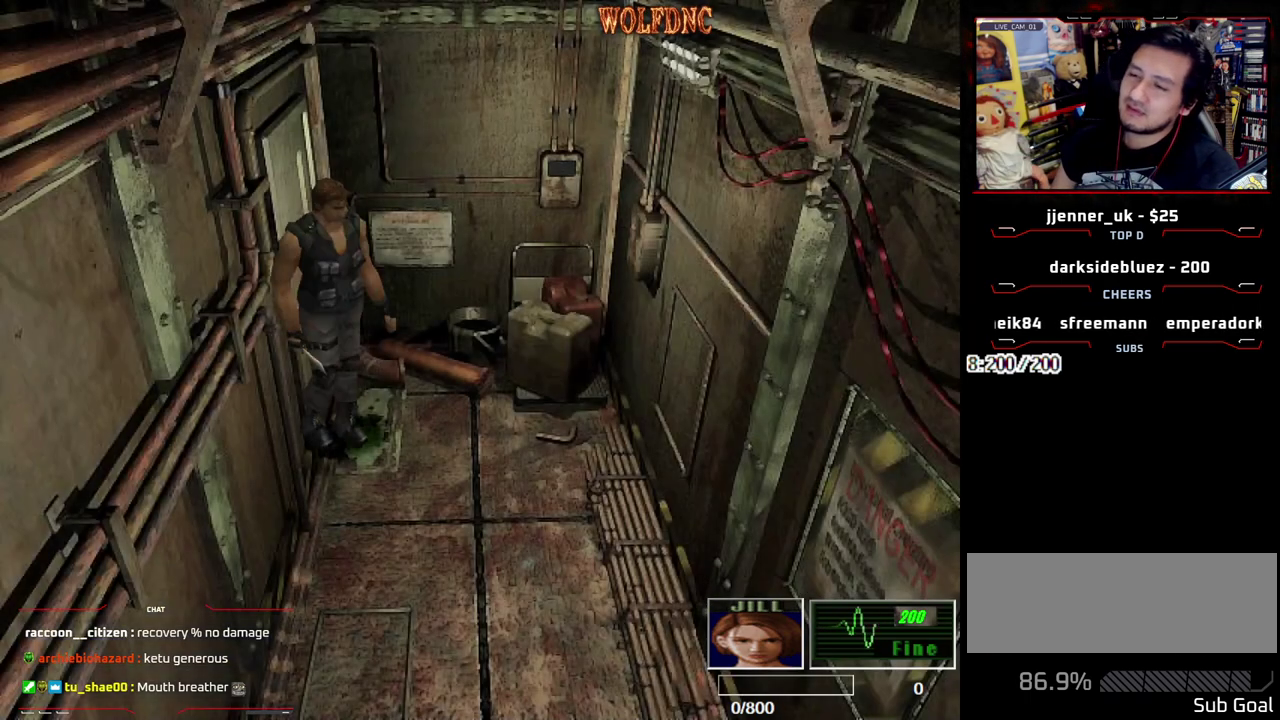
{"buttons": ["CROSS"], "events": [[67, "CROSS", "down"]]}
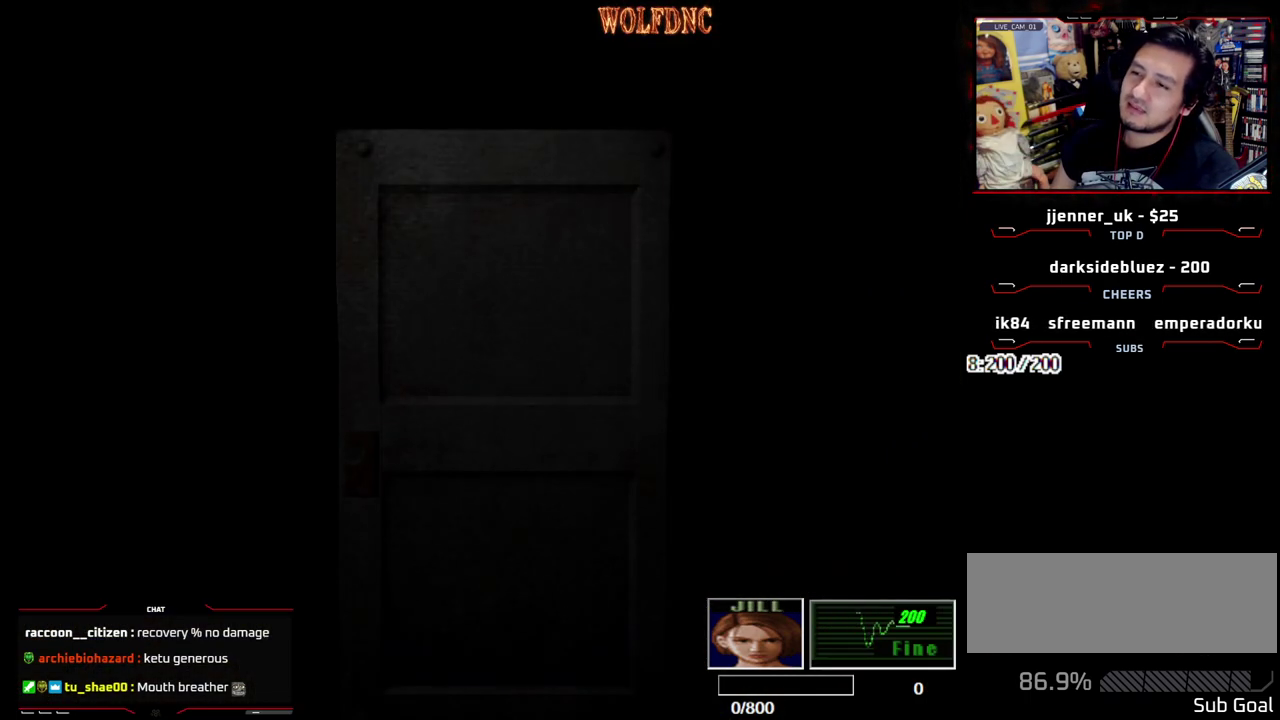
{"buttons": [], "events": [[83, "CROSS", "up"]]}
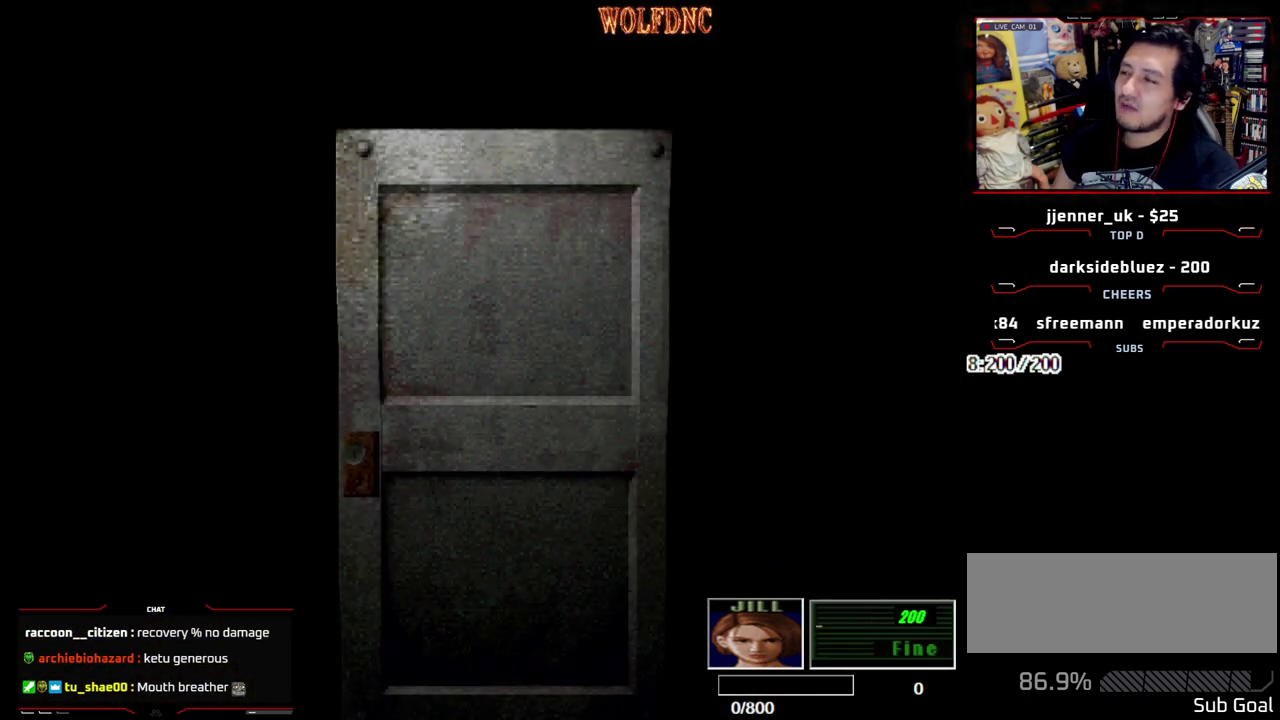
{"buttons": [], "events": []}
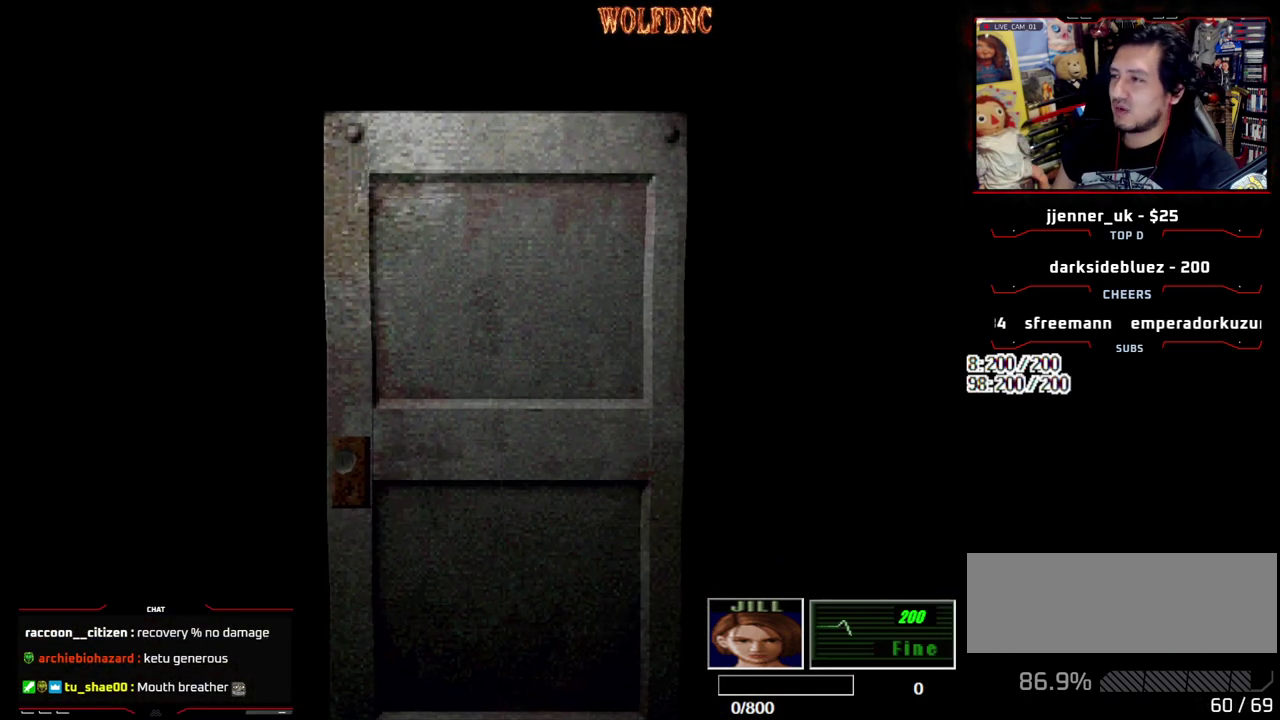
{"buttons": [], "events": [[250, "SELECT", "down"], [300, "SELECT", "up"]]}
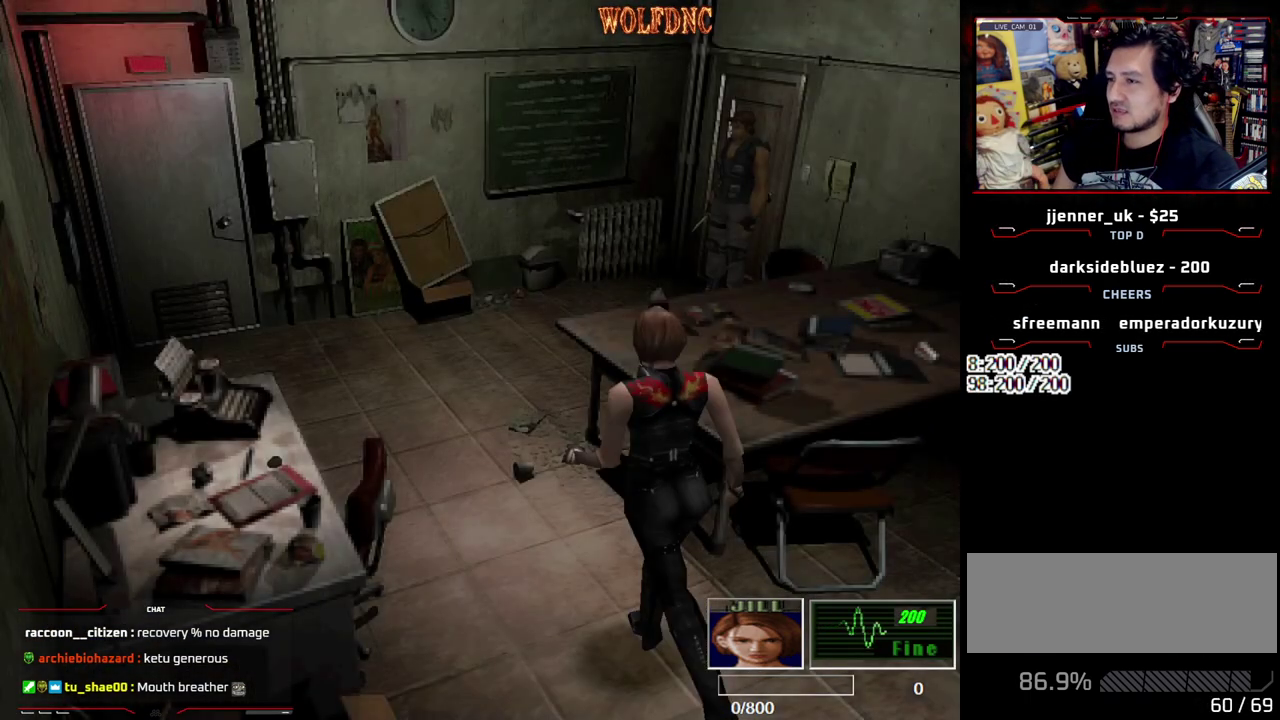
{"buttons": [], "events": [[267, "CIRCLE", "down"], [450, "CIRCLE", "up"]]}
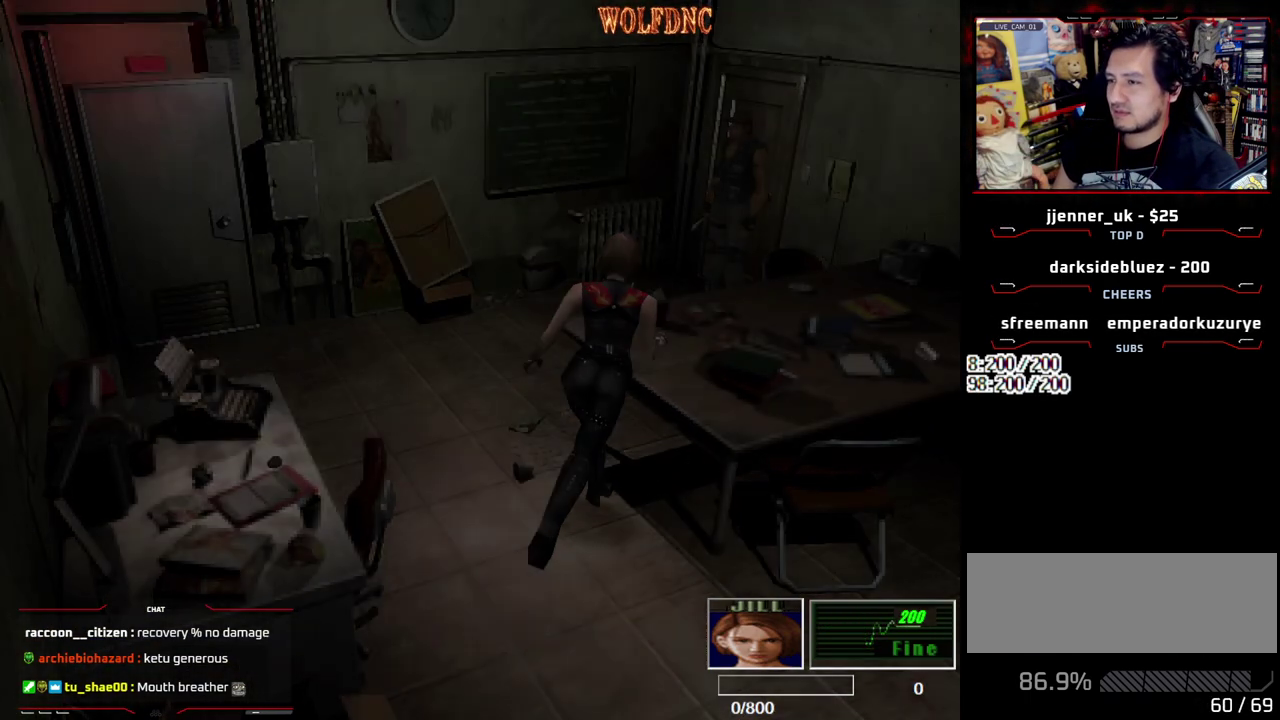
{"buttons": ["CIRCLE"], "events": [[383, "CIRCLE", "down"]]}
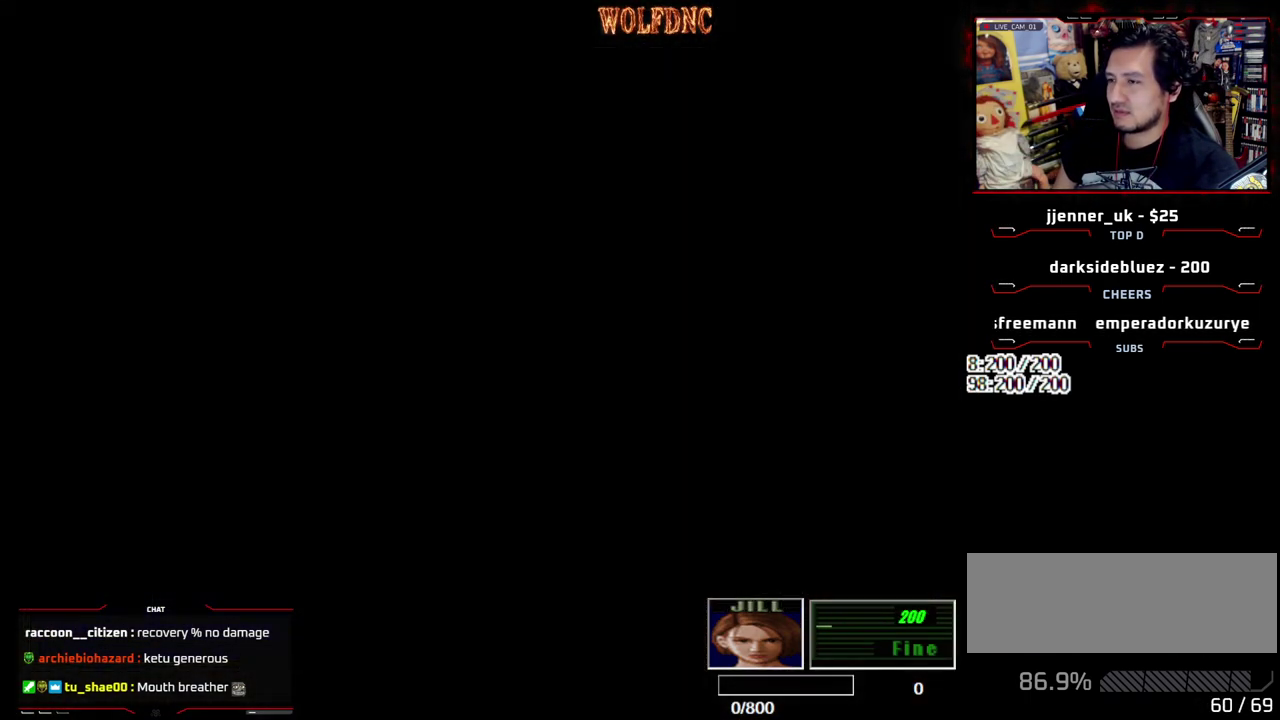
{"buttons": [], "events": [[17, "CIRCLE", "up"]]}
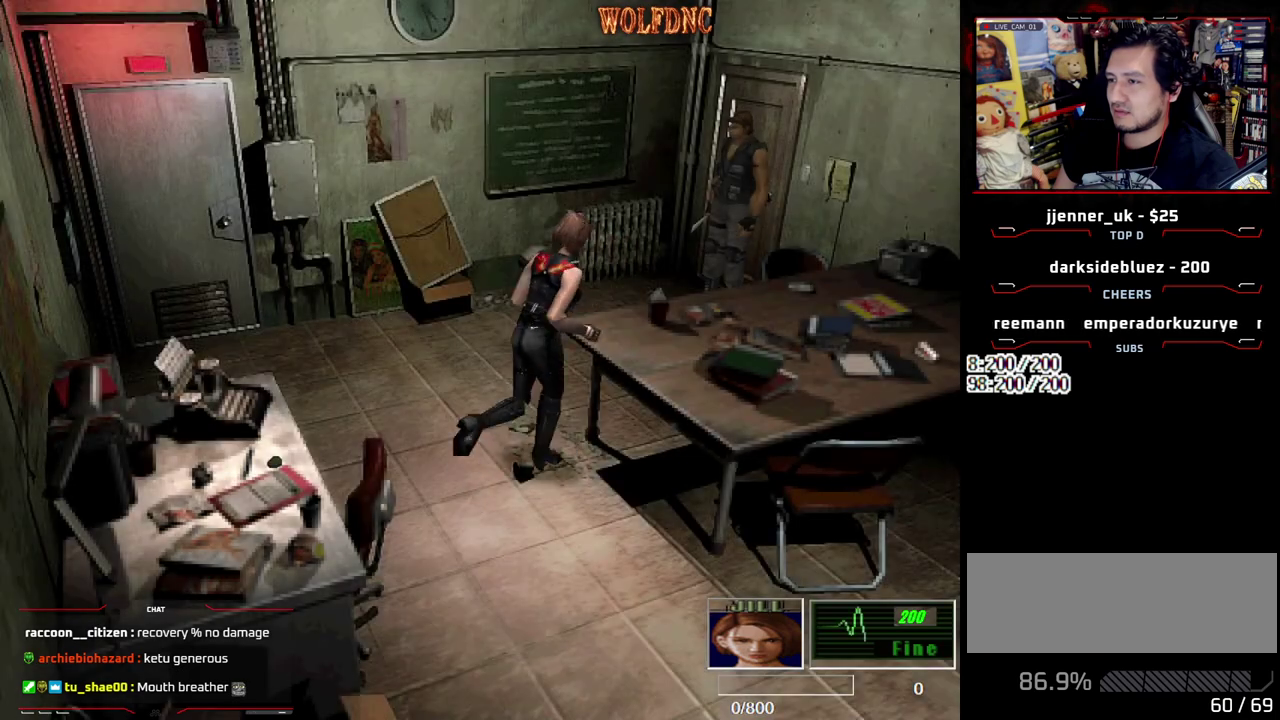
{"buttons": [], "events": []}
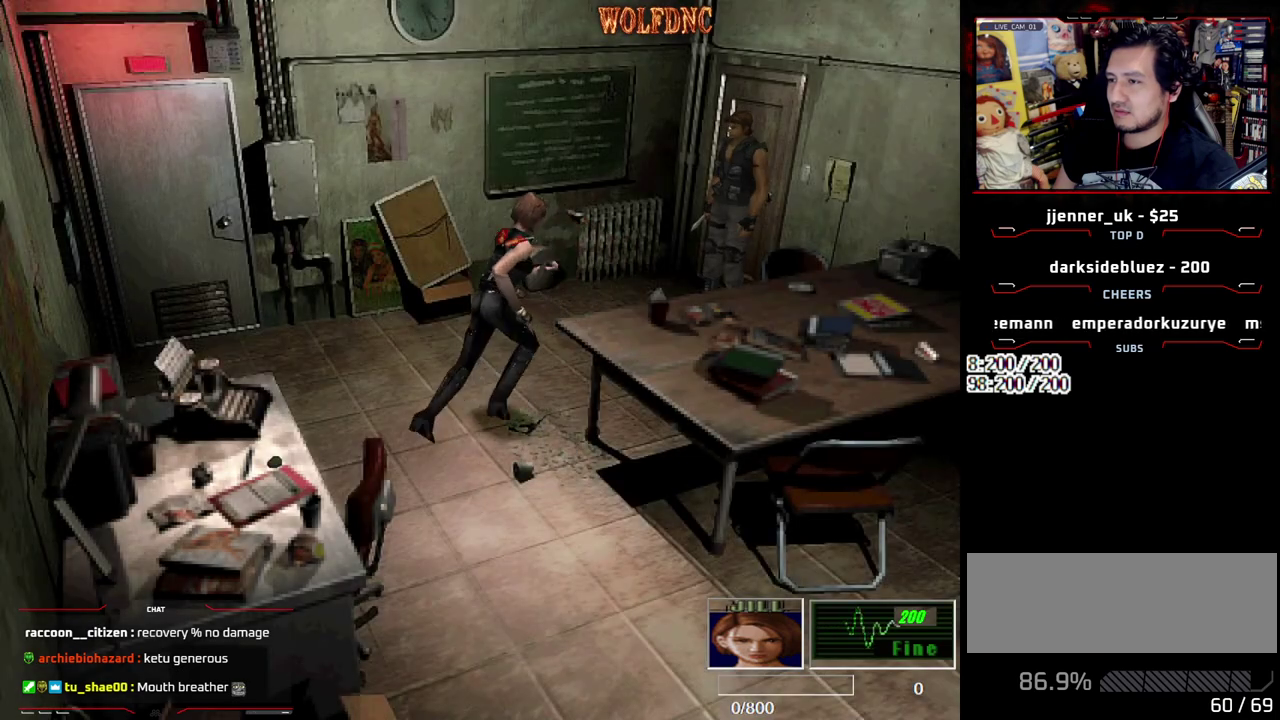
{"buttons": [], "events": []}
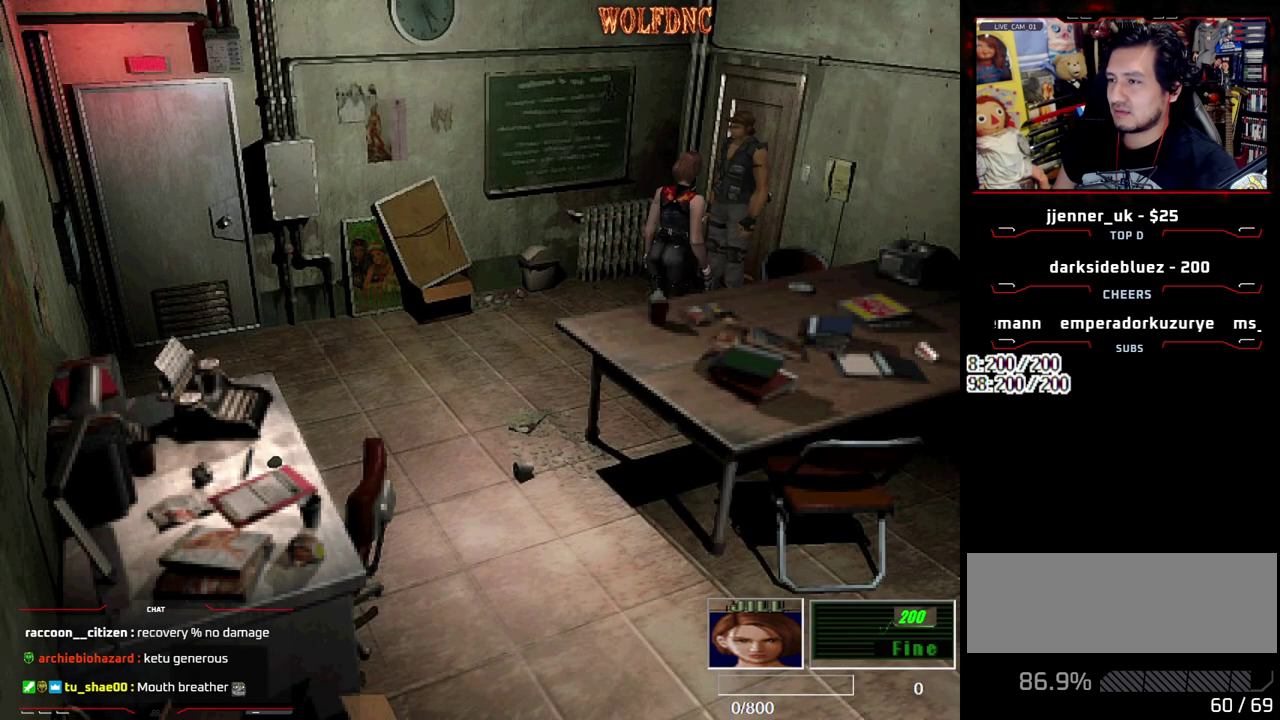
{"buttons": ["DPAD_LEFT"], "events": [[383, "DPAD_LEFT", "down"], [433, "DPAD_UP", "down"], [483, "DPAD_UP", "up"]]}
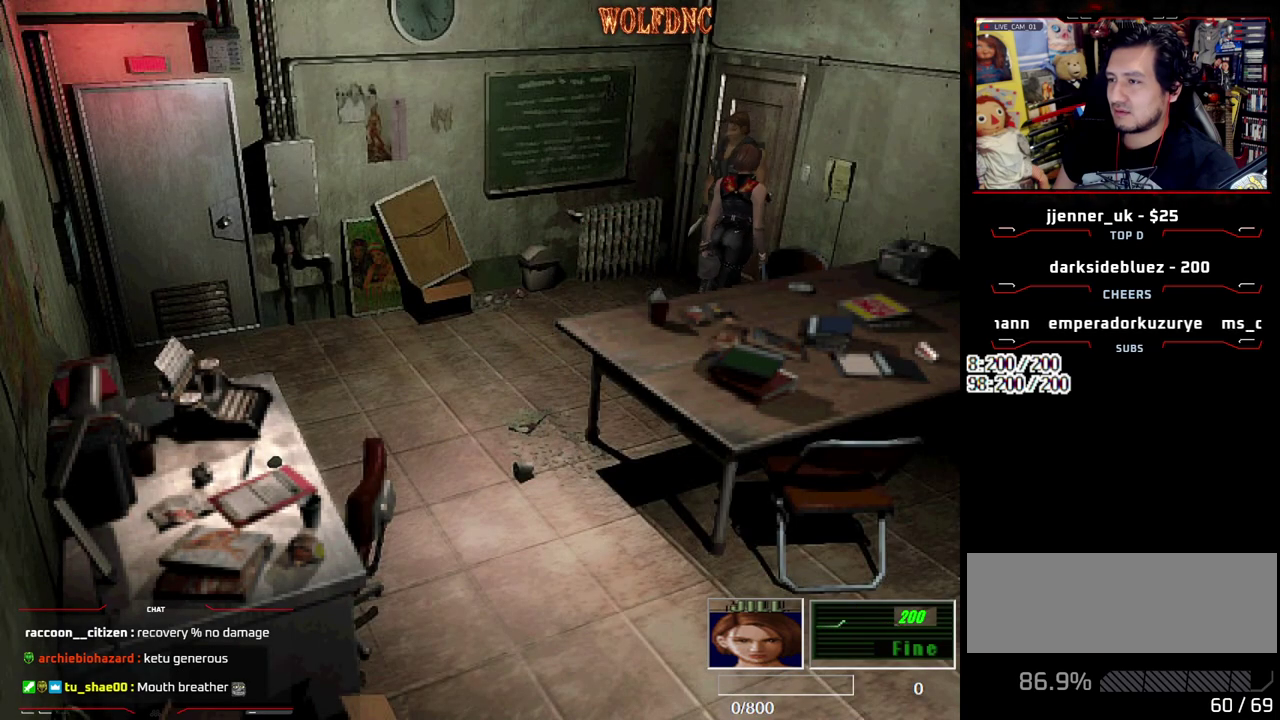
{"buttons": ["DPAD_UP", "DPAD_LEFT"], "events": [[167, "DPAD_UP", "down"]]}
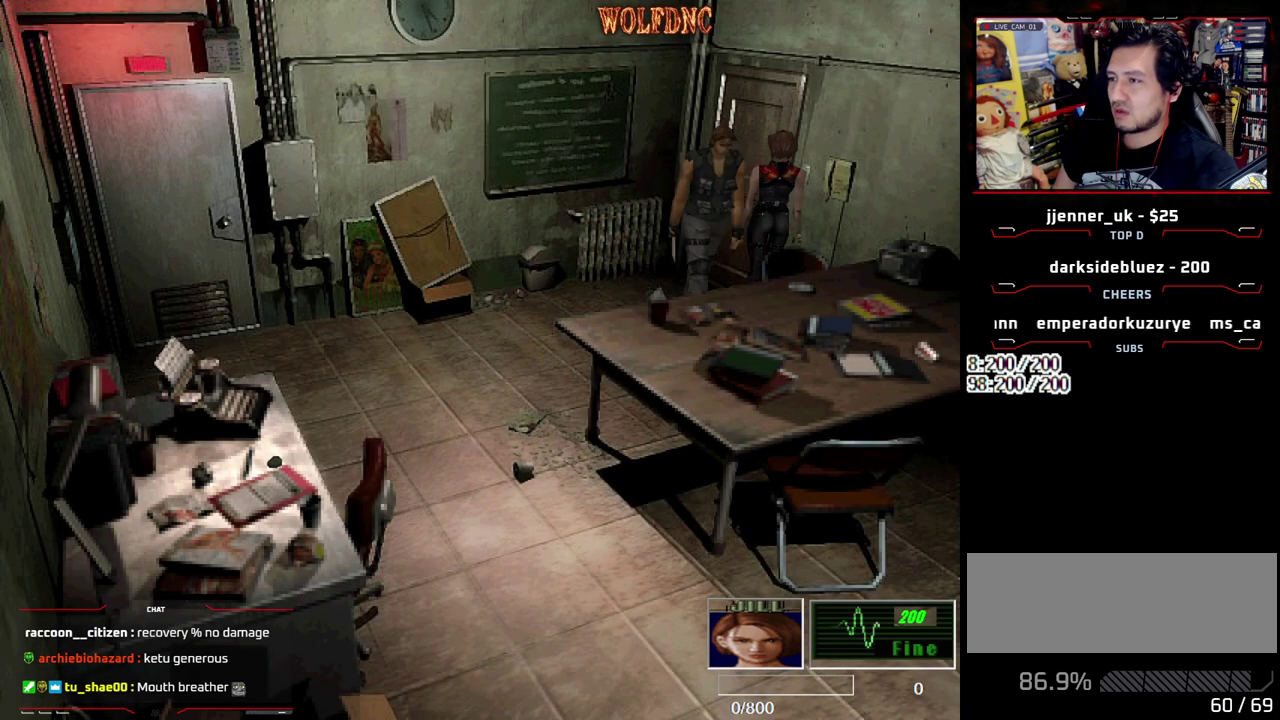
{"buttons": ["DPAD_RIGHT"], "events": [[100, "CROSS", "down"], [100, "DPAD_LEFT", "up"], [133, "DPAD_RIGHT", "down"], [183, "CROSS", "up"], [283, "CROSS", "down"], [333, "DPAD_UP", "up"], [383, "CROSS", "up"]]}
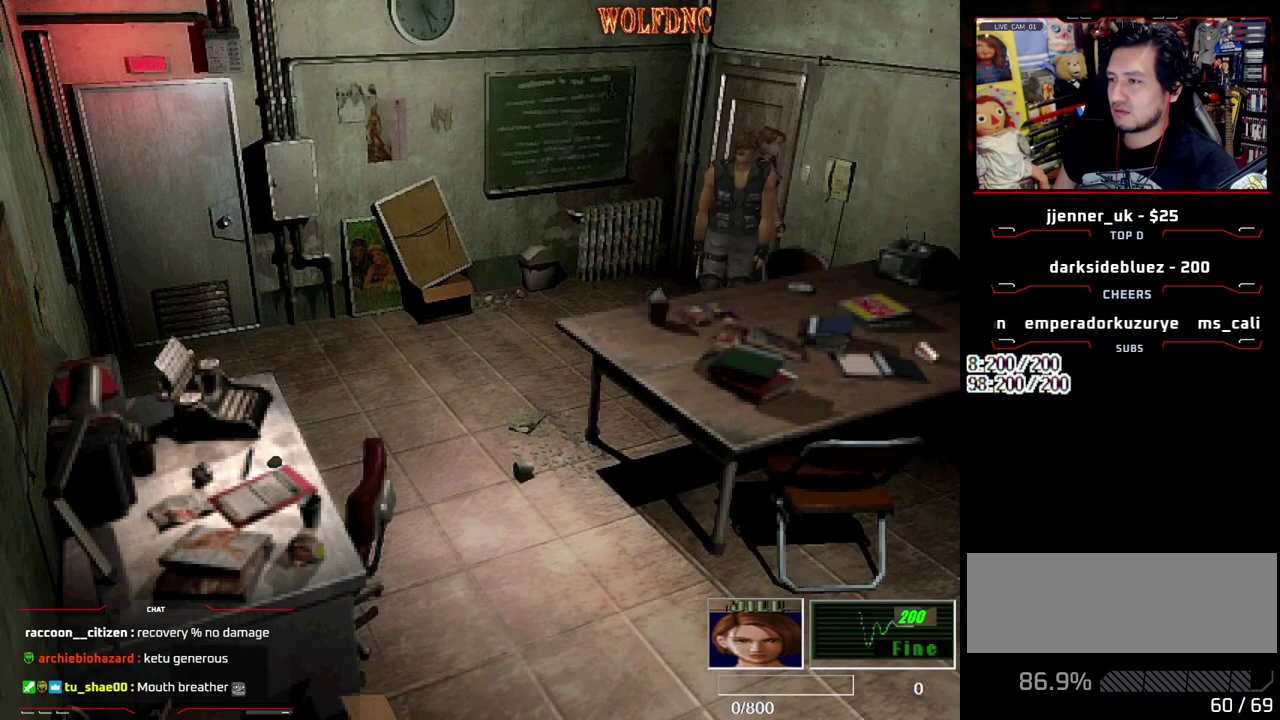
{"buttons": ["SQUARE", "DPAD_UP"], "events": [[17, "DPAD_UP", "down"], [117, "SQUARE", "down"], [200, "DPAD_RIGHT", "up"]]}
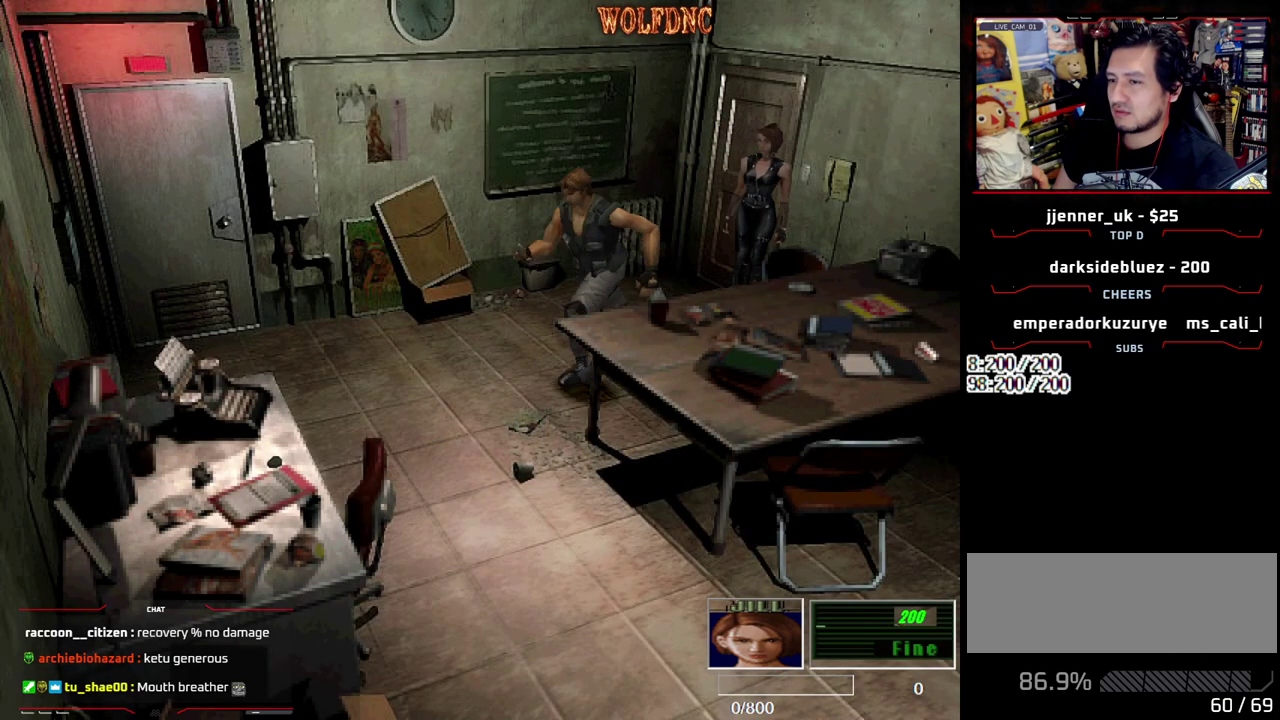
{"buttons": ["SQUARE", "DPAD_UP", "DPAD_RIGHT"], "events": [[133, "DPAD_LEFT", "down"], [367, "DPAD_LEFT", "up"], [400, "DPAD_RIGHT", "down"]]}
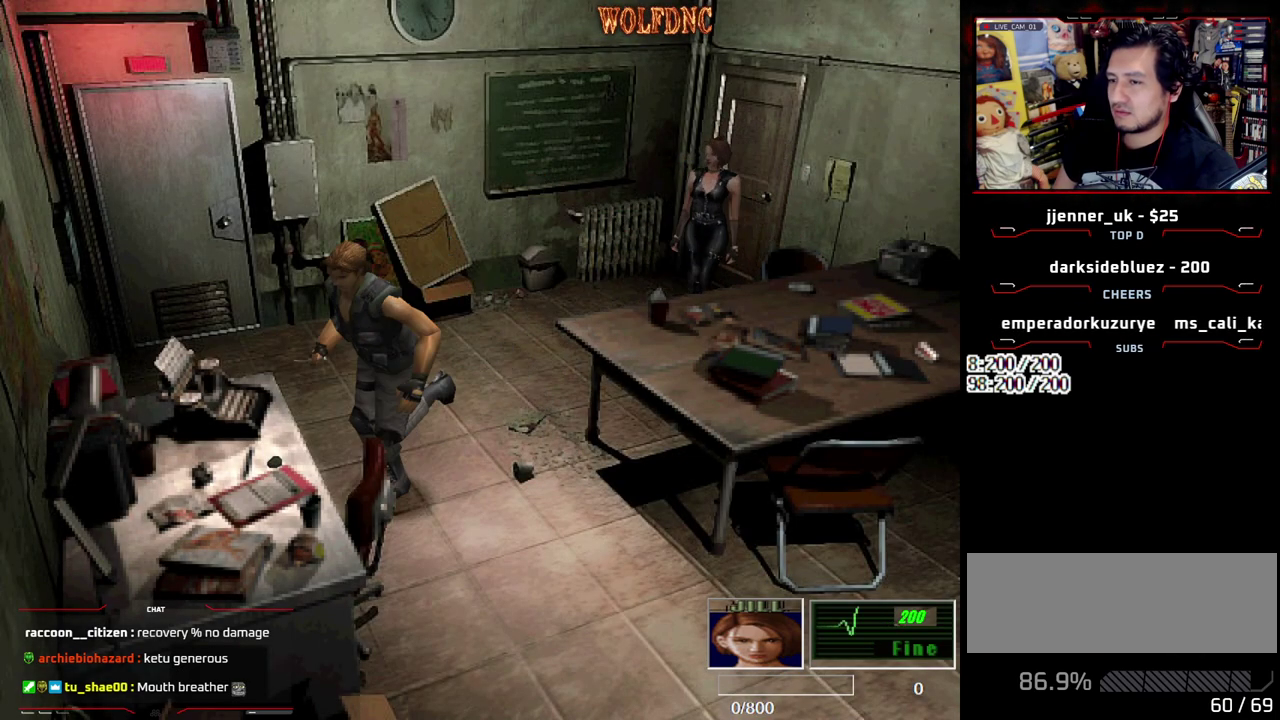
{"buttons": ["CROSS"], "events": [[50, "CROSS", "down"], [50, "DPAD_RIGHT", "up"], [183, "DPAD_UP", "up"], [183, "SQUARE", "up"], [283, "CROSS", "up"], [333, "CROSS", "down"]]}
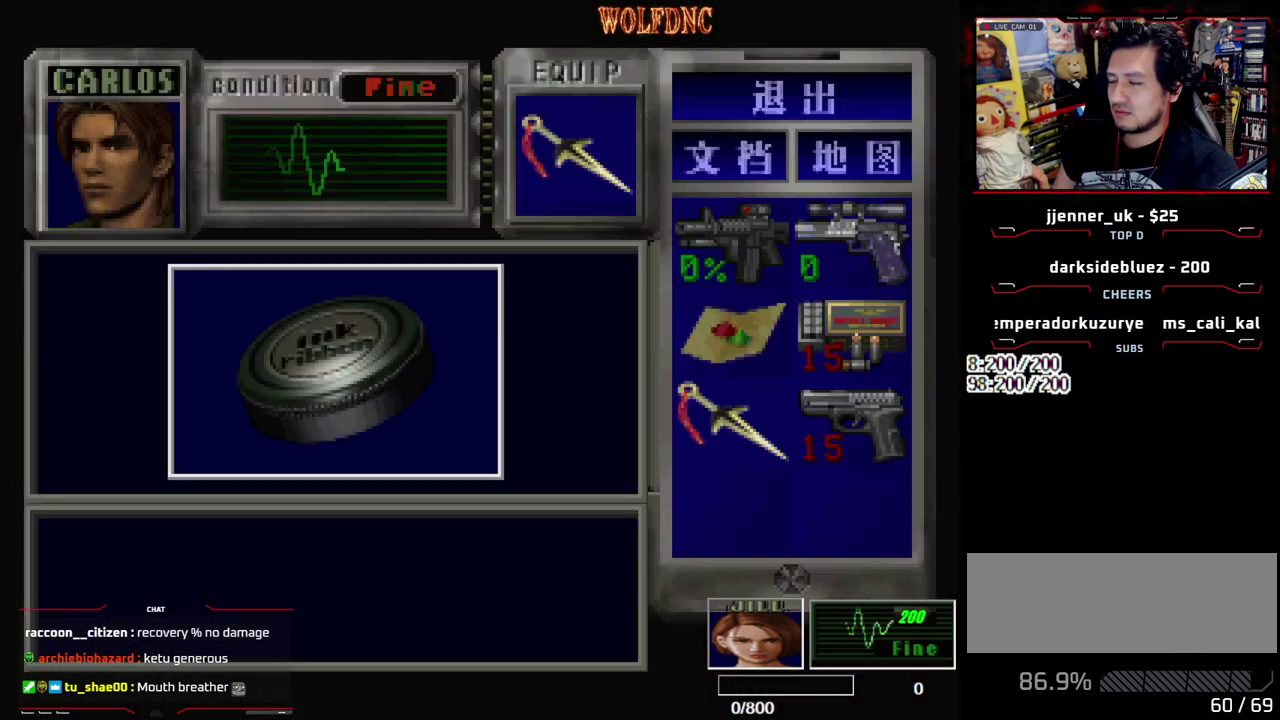
{"buttons": [], "events": [[433, "CROSS", "up"]]}
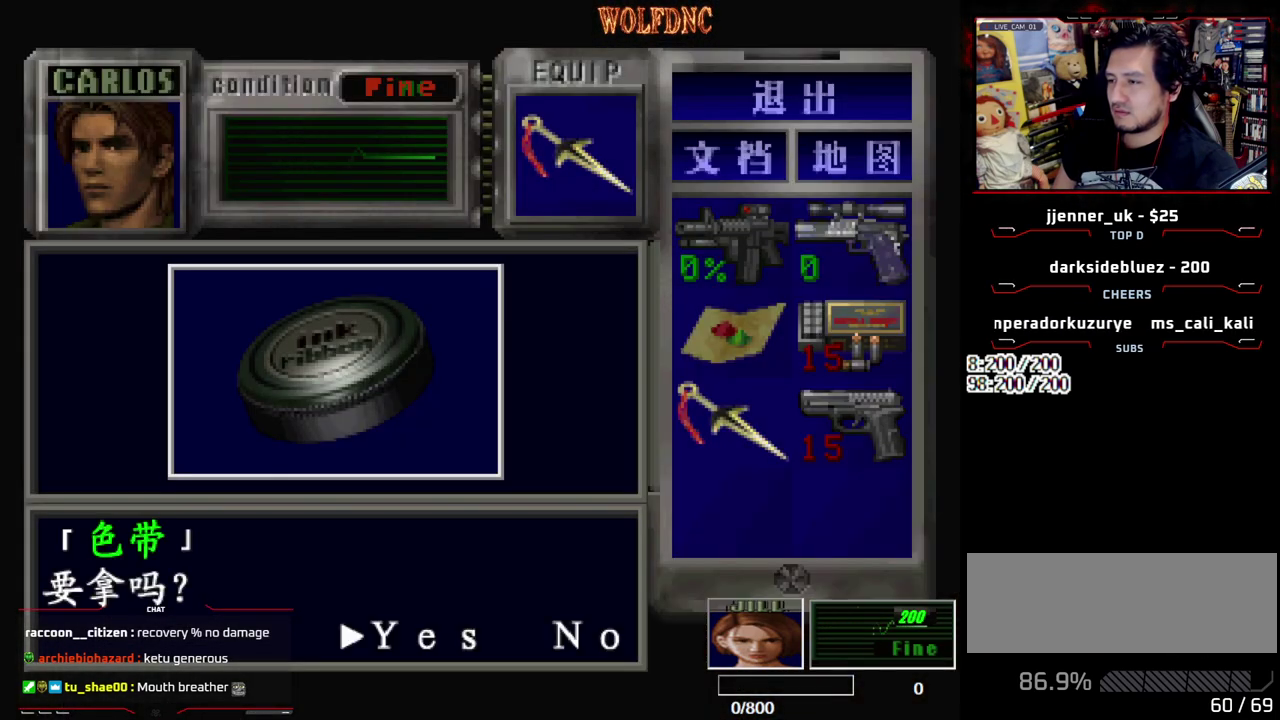
{"buttons": ["CROSS"], "events": [[33, "CROSS", "down"]]}
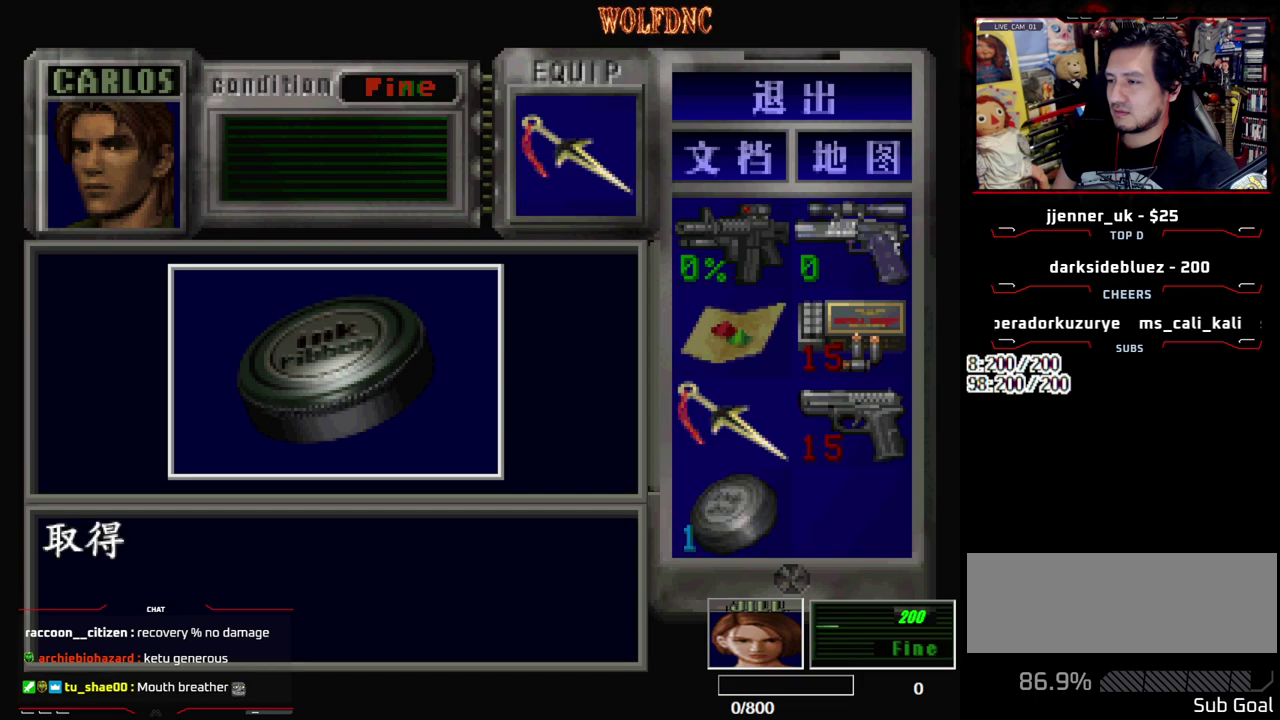
{"buttons": ["DPAD_LEFT"], "events": [[50, "SQUARE", "down"], [183, "CROSS", "up"], [183, "SQUARE", "up"], [233, "DPAD_LEFT", "down"]]}
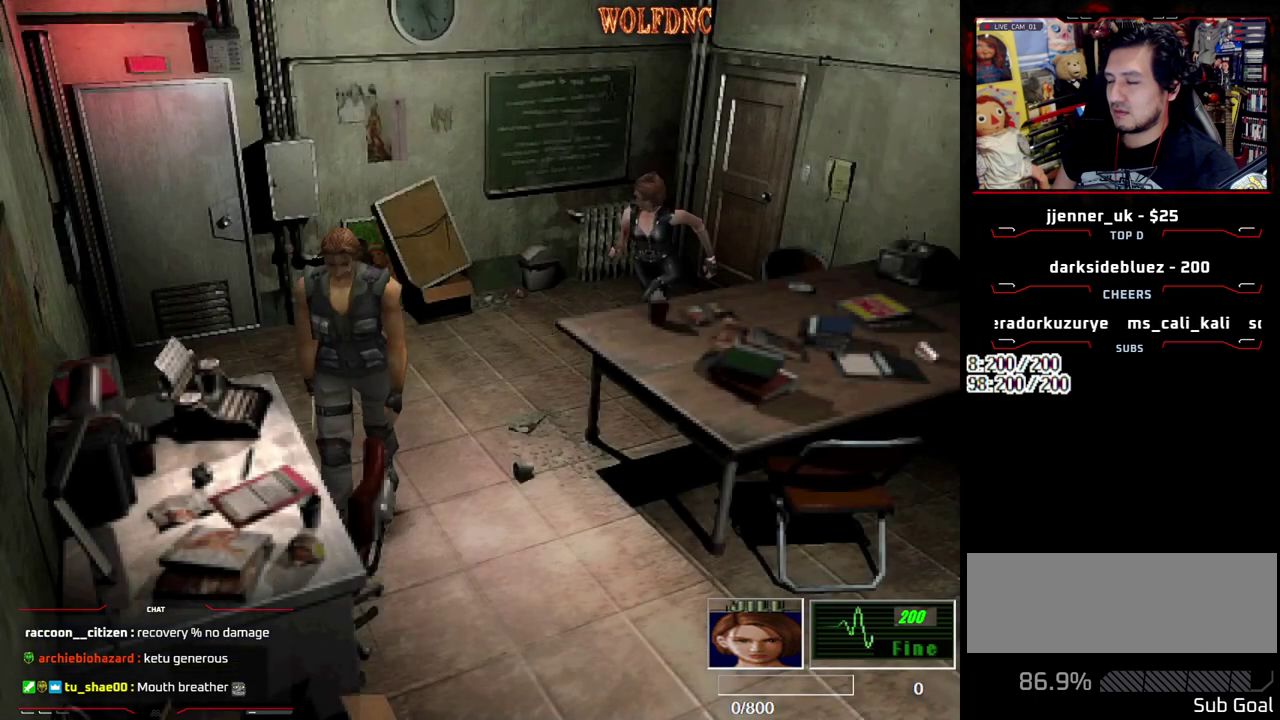
{"buttons": ["SQUARE", "DPAD_UP"], "events": [[17, "DPAD_UP", "down"], [17, "SQUARE", "down"], [300, "DPAD_LEFT", "up"]]}
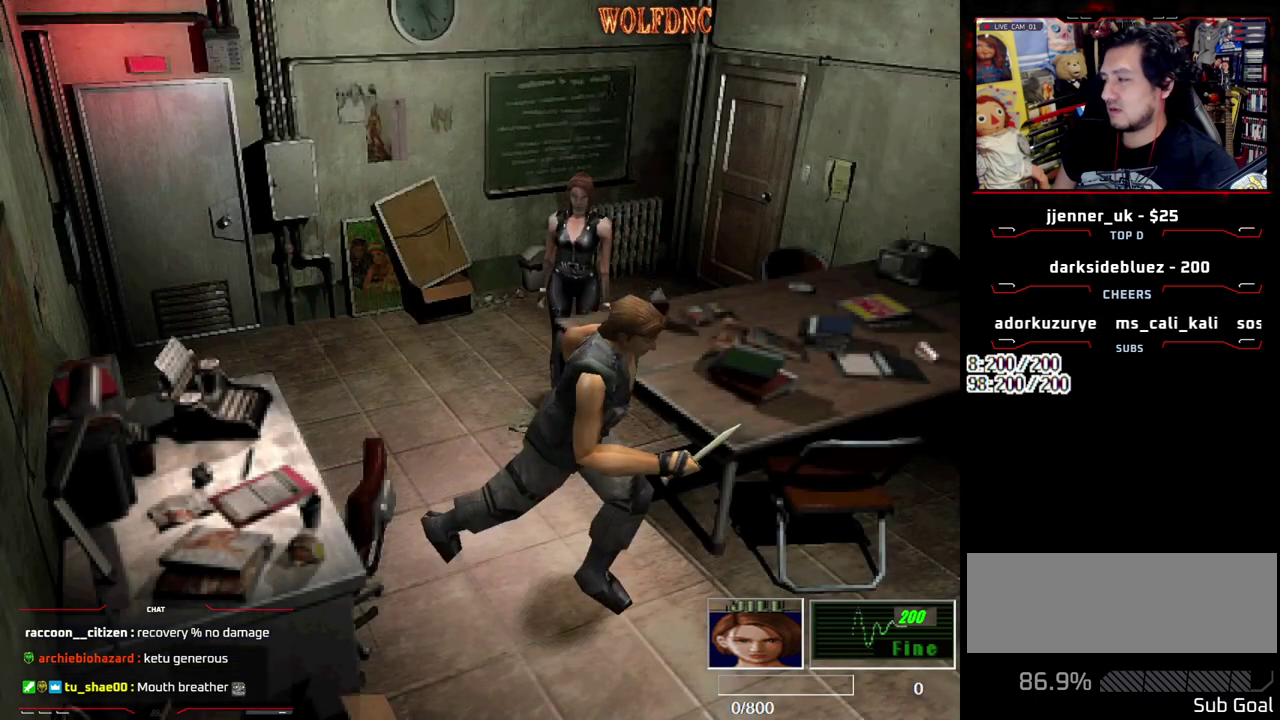
{"buttons": ["SQUARE", "DPAD_UP"], "events": [[83, "DPAD_LEFT", "down"], [167, "DPAD_LEFT", "up"]]}
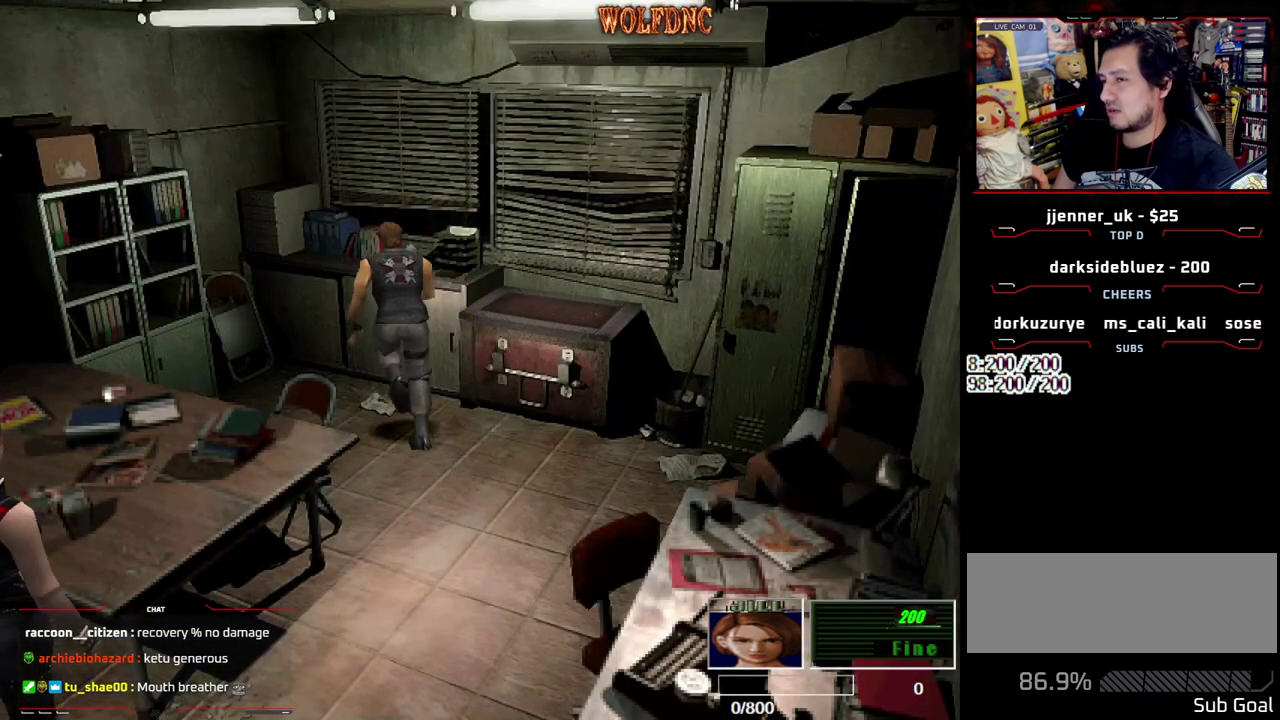
{"buttons": [], "events": [[100, "DPAD_RIGHT", "down"], [233, "DPAD_UP", "up"], [233, "SQUARE", "up"], [333, "DPAD_RIGHT", "up"]]}
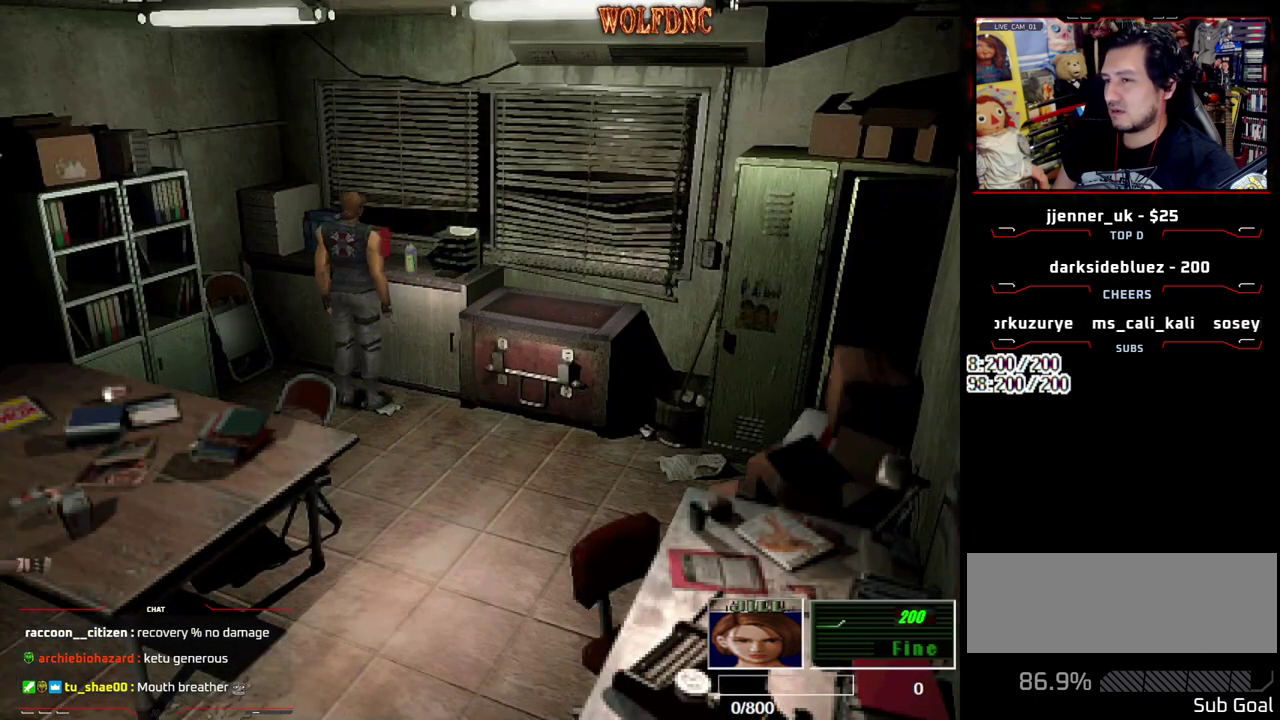
{"buttons": [], "events": [[200, "CIRCLE", "down"], [483, "CIRCLE", "up"]]}
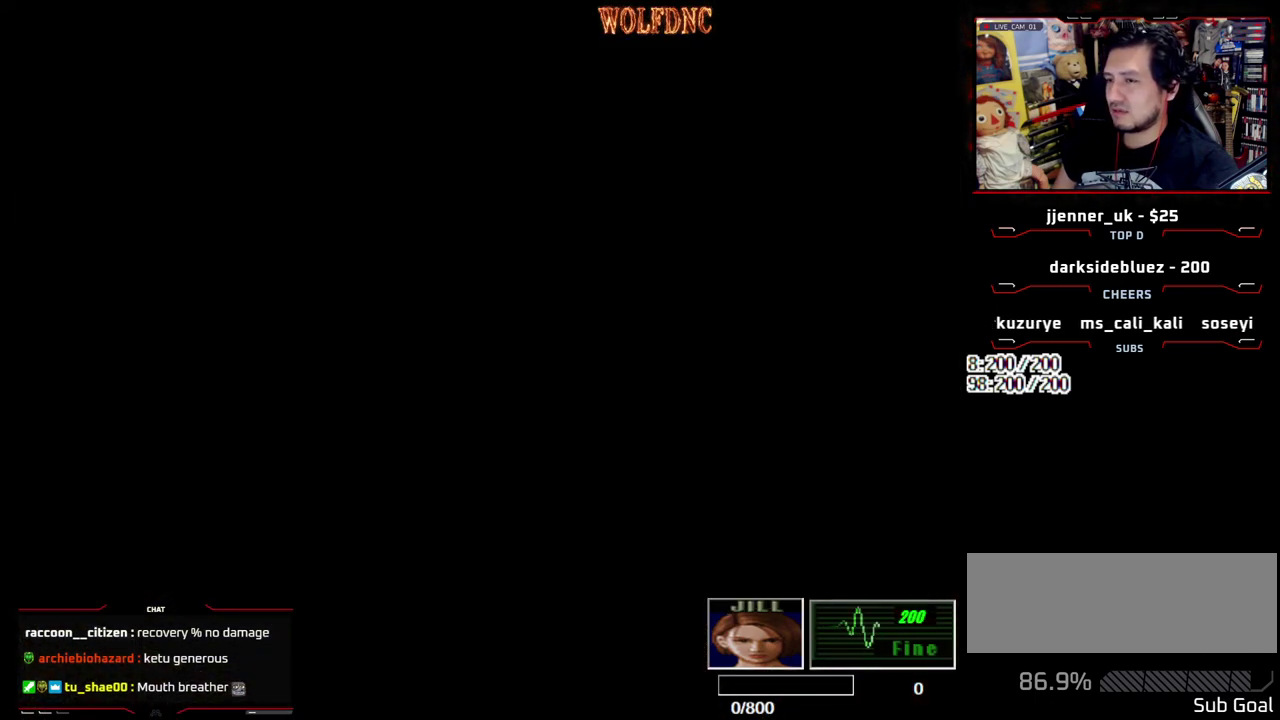
{"buttons": [], "events": []}
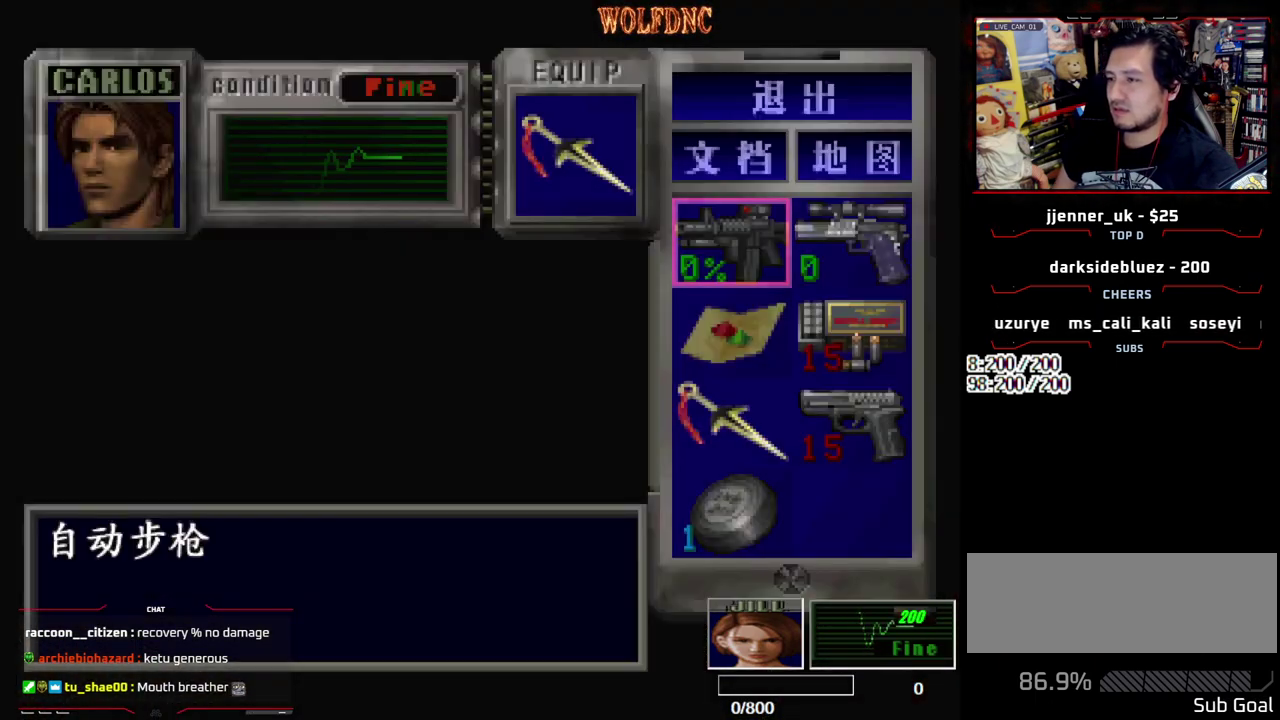
{"buttons": ["DPAD_RIGHT"], "events": [[50, "CIRCLE", "down"], [183, "CIRCLE", "up"], [283, "DPAD_RIGHT", "down"]]}
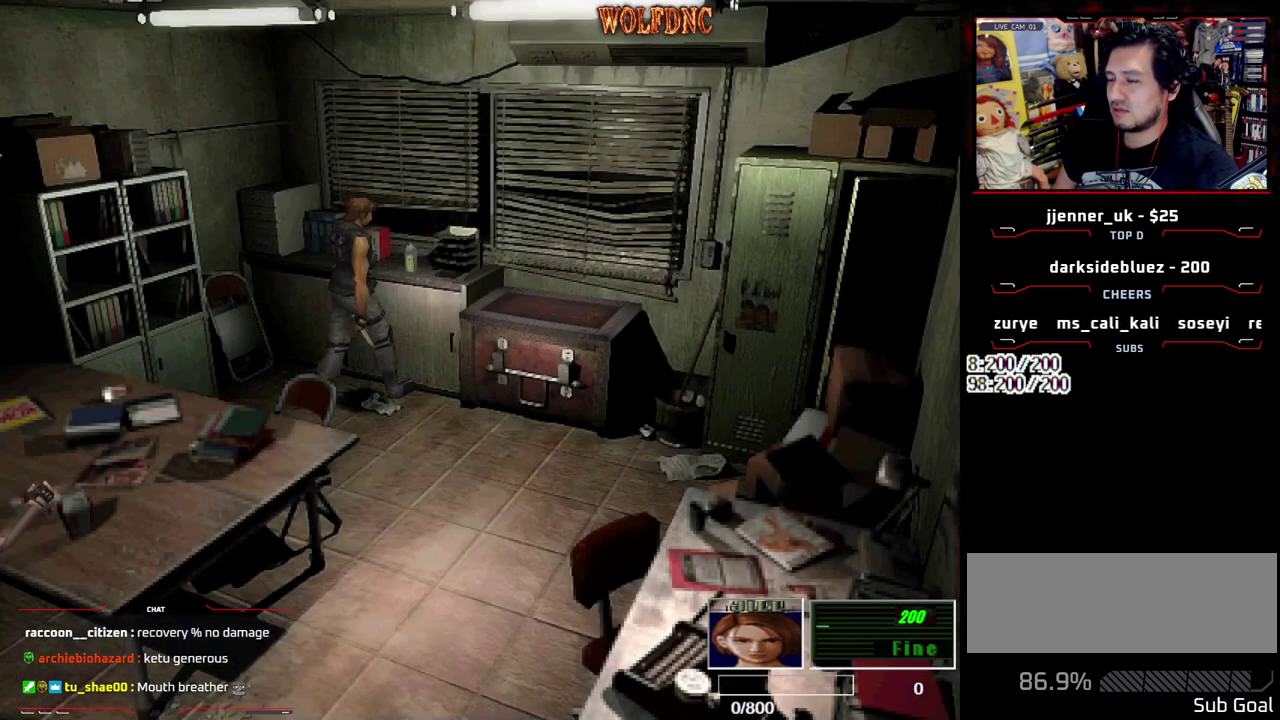
{"buttons": ["DPAD_UP", "DPAD_LEFT"], "events": [[17, "DPAD_UP", "down"], [50, "SQUARE", "down"], [200, "DPAD_RIGHT", "up"], [300, "DPAD_LEFT", "down"], [300, "SQUARE", "up"]]}